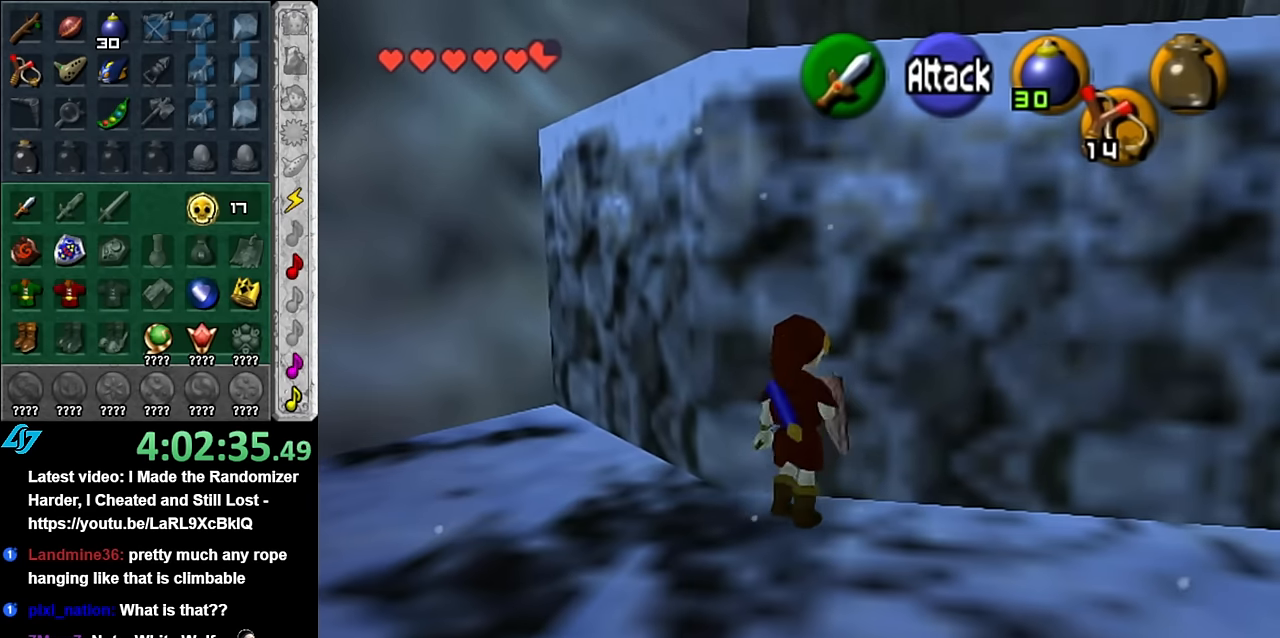
Gameplay with a controller (Nintendo layout); each line is a JSON object with the inputs held at the frame after it. "button_events" lists button changes between this image and that frame as [ms after this image, input, new state], when the widget could be followed in between (sticks are given only as held states). Not read: L3 R2 R3 Y.
{"buttons": [], "left_stick": "down-left", "right_stick": "center", "button_events": []}
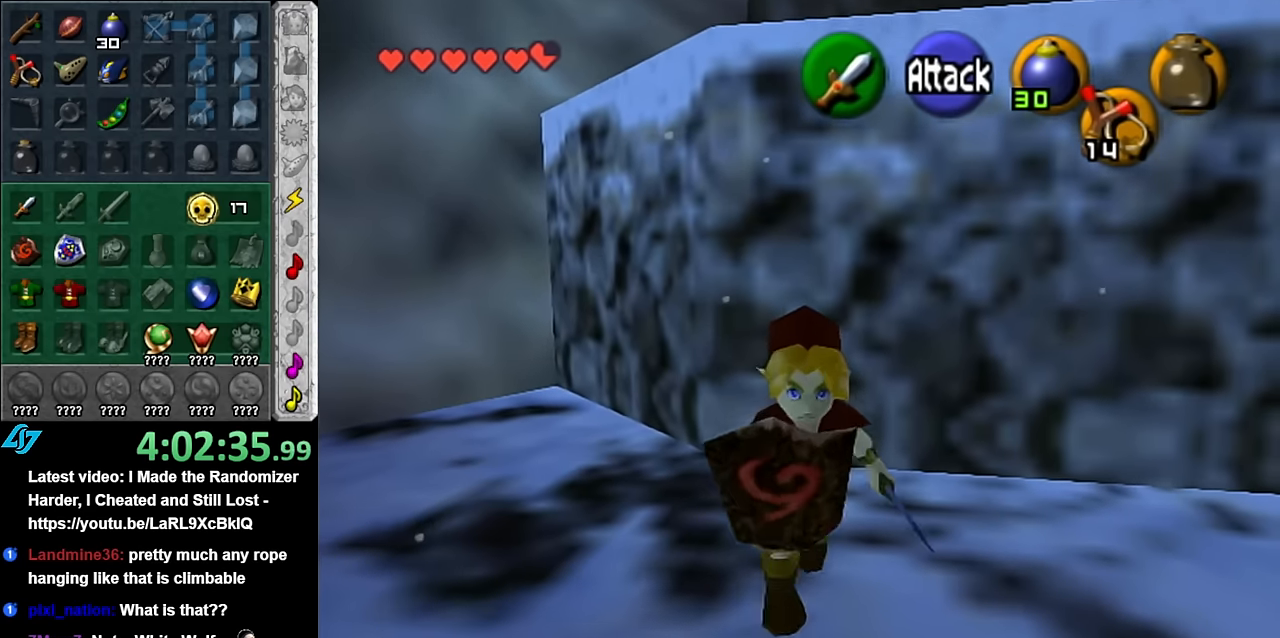
{"buttons": [], "left_stick": "left", "right_stick": "center", "button_events": []}
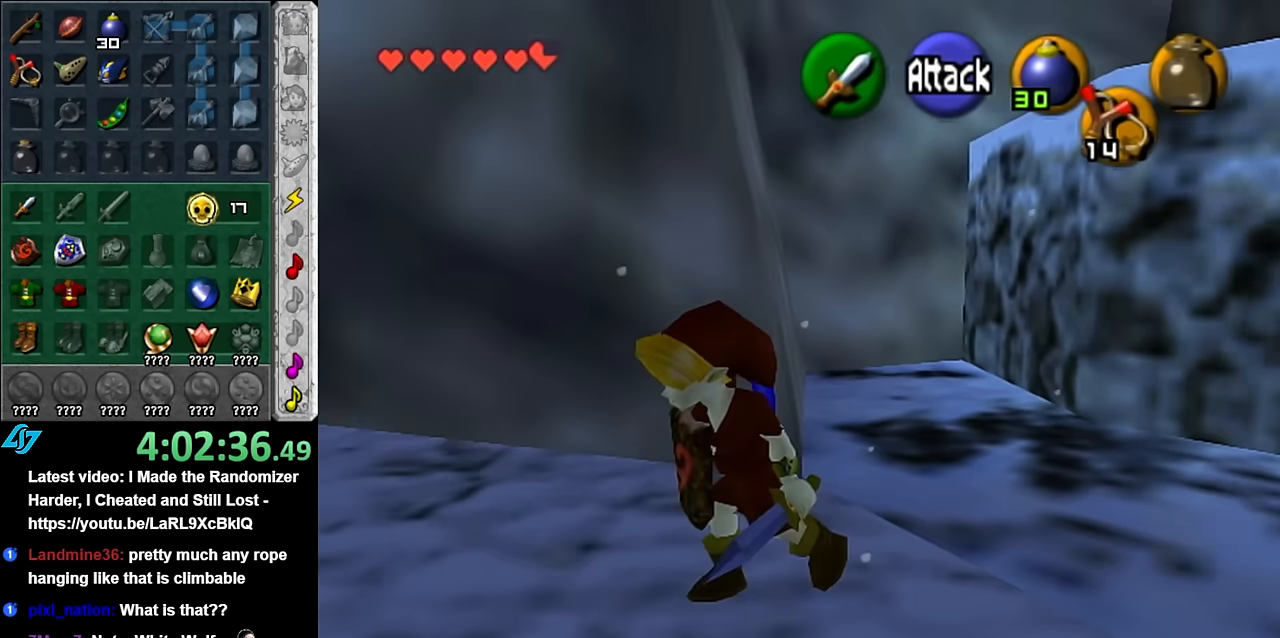
{"buttons": ["A"], "left_stick": "up-left", "right_stick": "center", "button_events": [[234, "A", "down"], [350, "A", "up"], [417, "A", "down"]]}
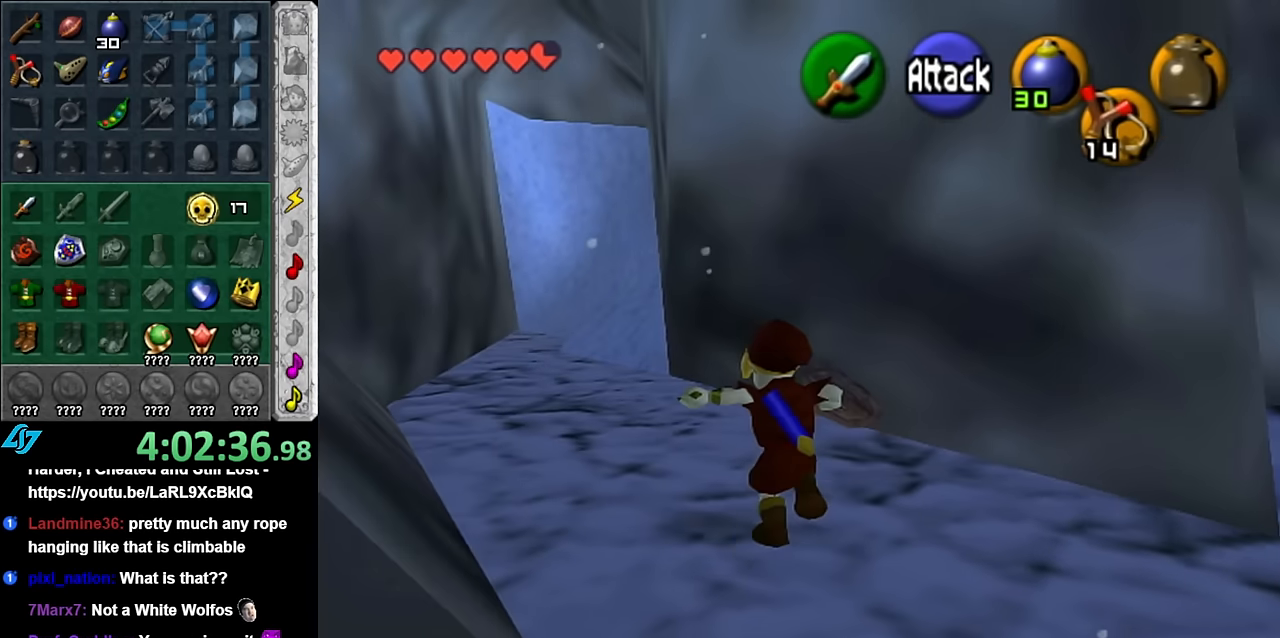
{"buttons": ["A"], "left_stick": "up", "right_stick": "center", "button_events": [[84, "A", "up"], [484, "A", "down"]]}
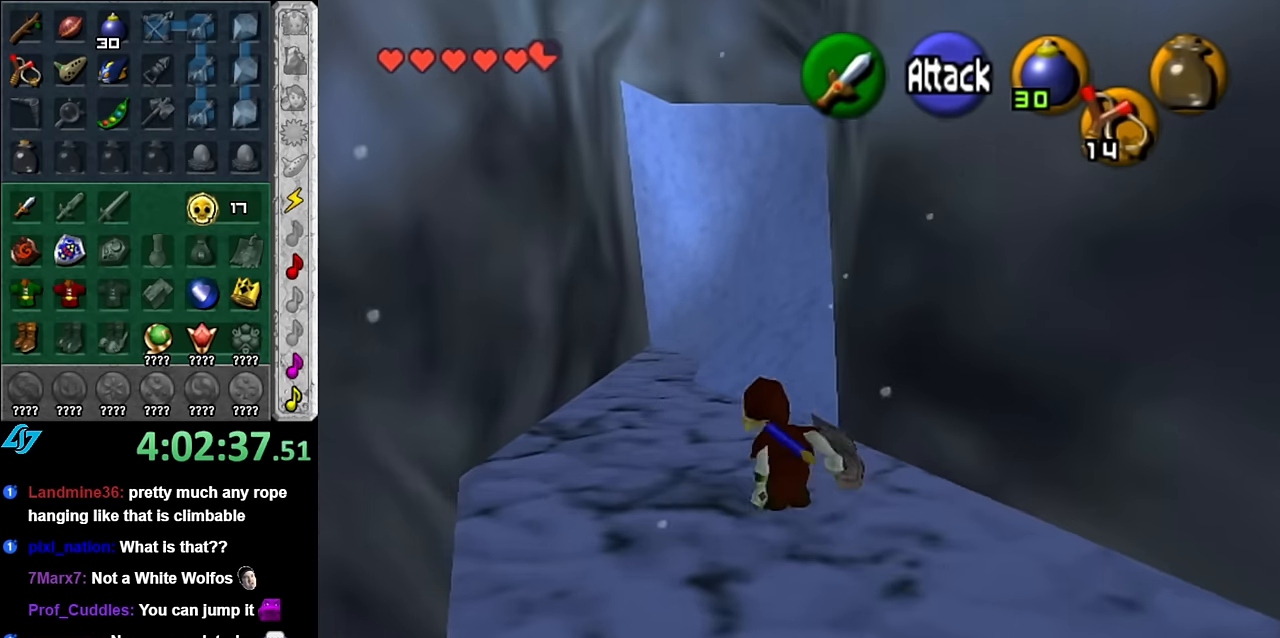
{"buttons": [], "left_stick": "up", "right_stick": "center", "button_events": [[134, "A", "up"]]}
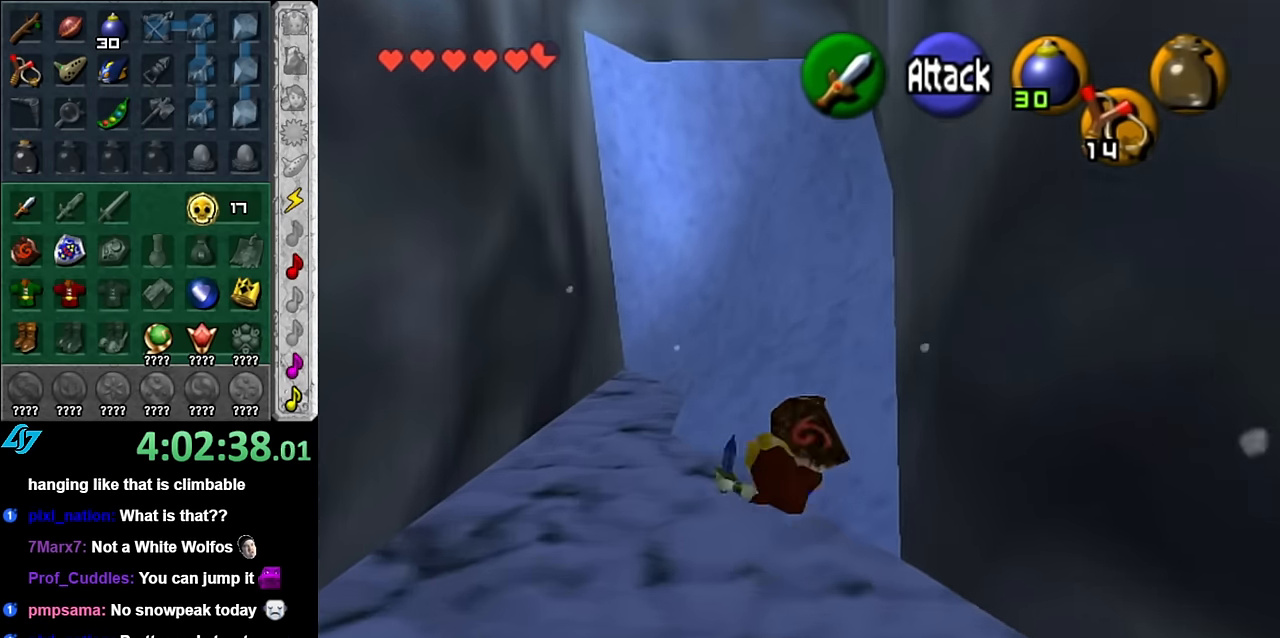
{"buttons": [], "left_stick": "up", "right_stick": "center", "button_events": [[267, "A", "down"], [484, "A", "up"]]}
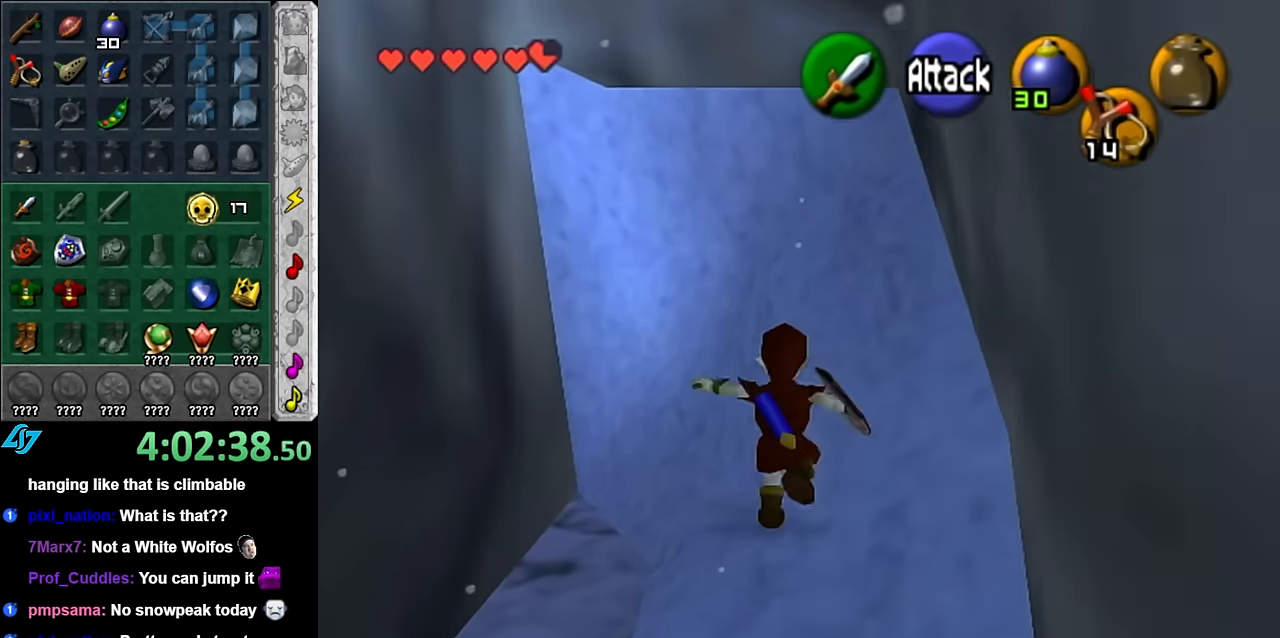
{"buttons": [], "left_stick": "up", "right_stick": "center", "button_events": []}
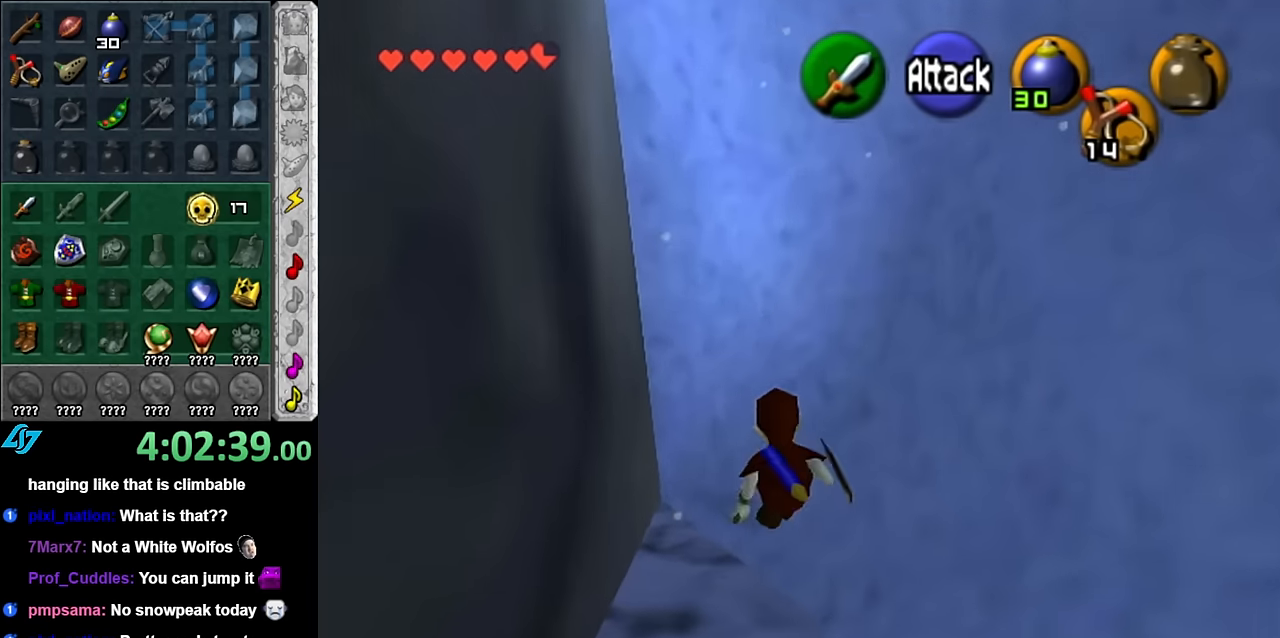
{"buttons": ["A"], "left_stick": "up-left", "right_stick": "center", "button_events": [[450, "A", "down"]]}
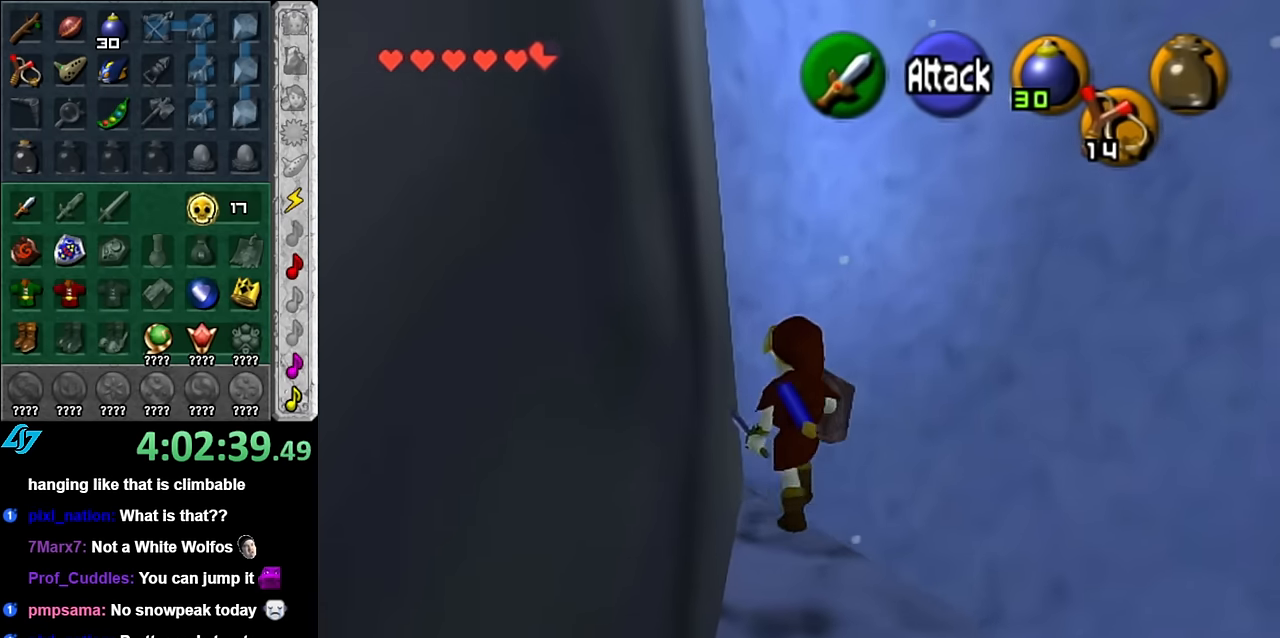
{"buttons": [], "left_stick": "up-left", "right_stick": "center", "button_events": [[200, "A", "up"]]}
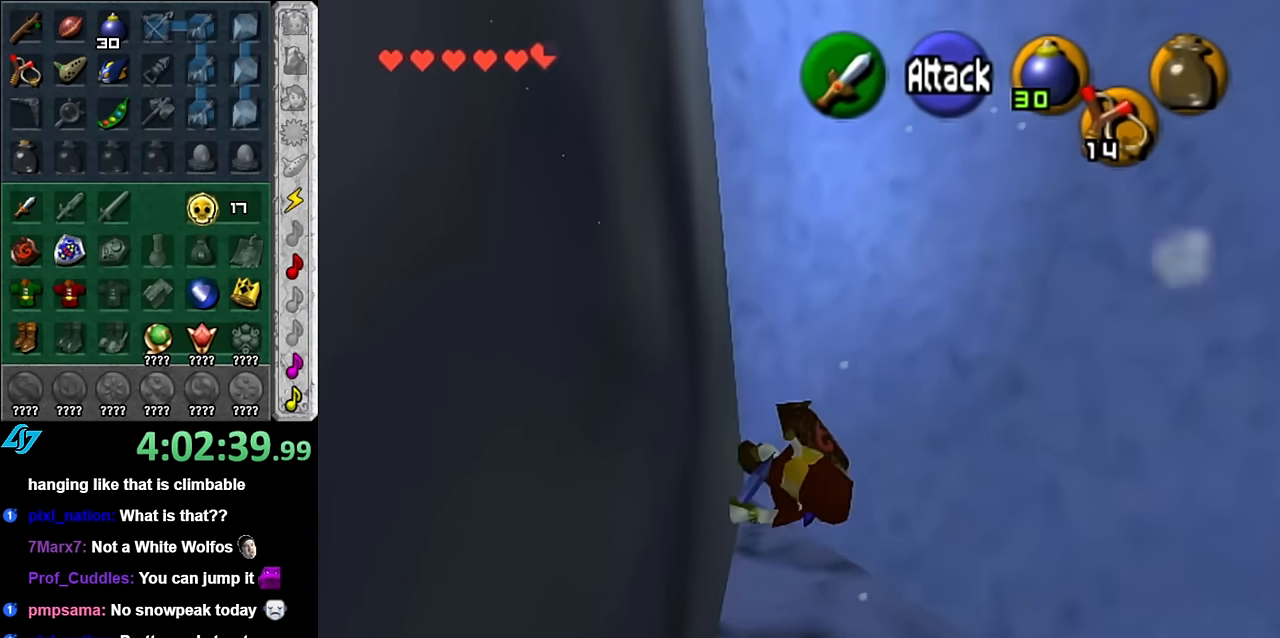
{"buttons": [], "left_stick": "up", "right_stick": "center", "button_events": [[84, "L1", "down"], [200, "A", "down"], [350, "A", "up"], [450, "L1", "up"]]}
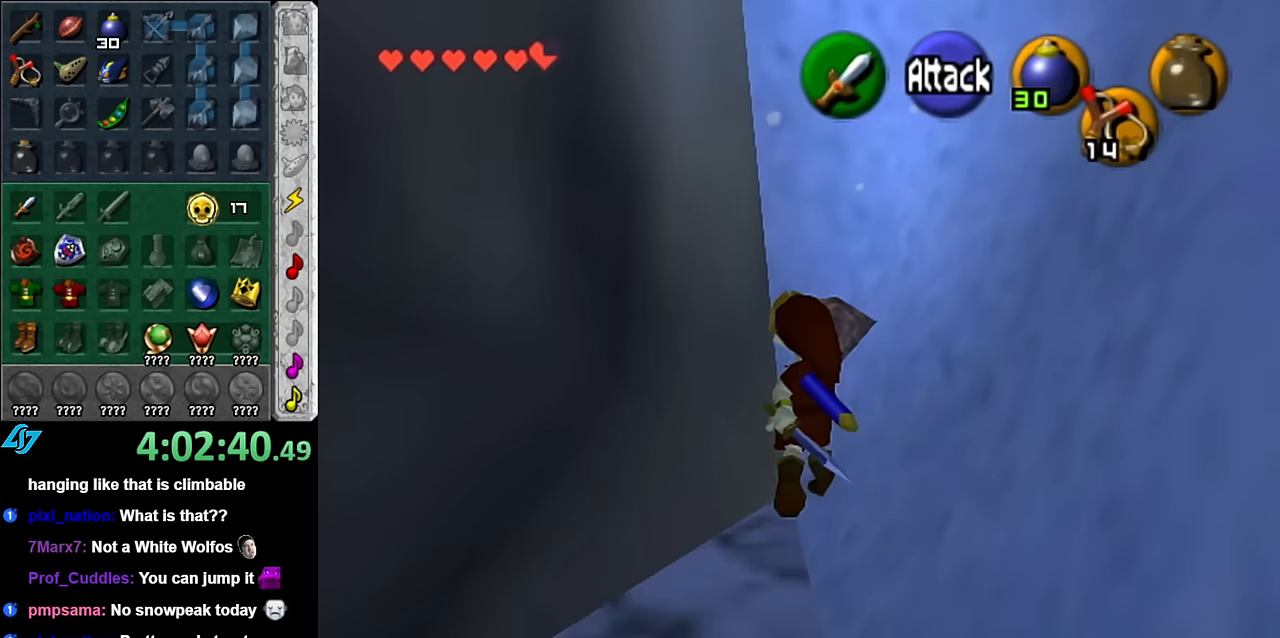
{"buttons": [], "left_stick": "up", "right_stick": "center", "button_events": []}
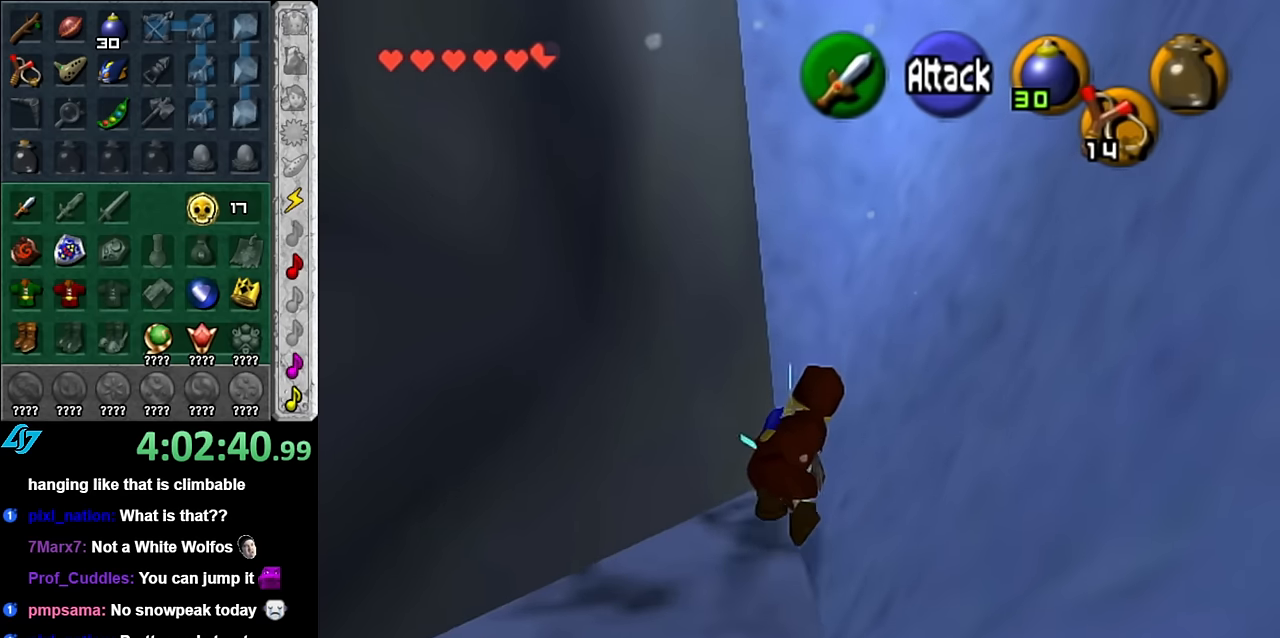
{"buttons": ["A", "L1"], "left_stick": "up", "right_stick": "center", "button_events": [[234, "L1", "down"], [350, "A", "down"]]}
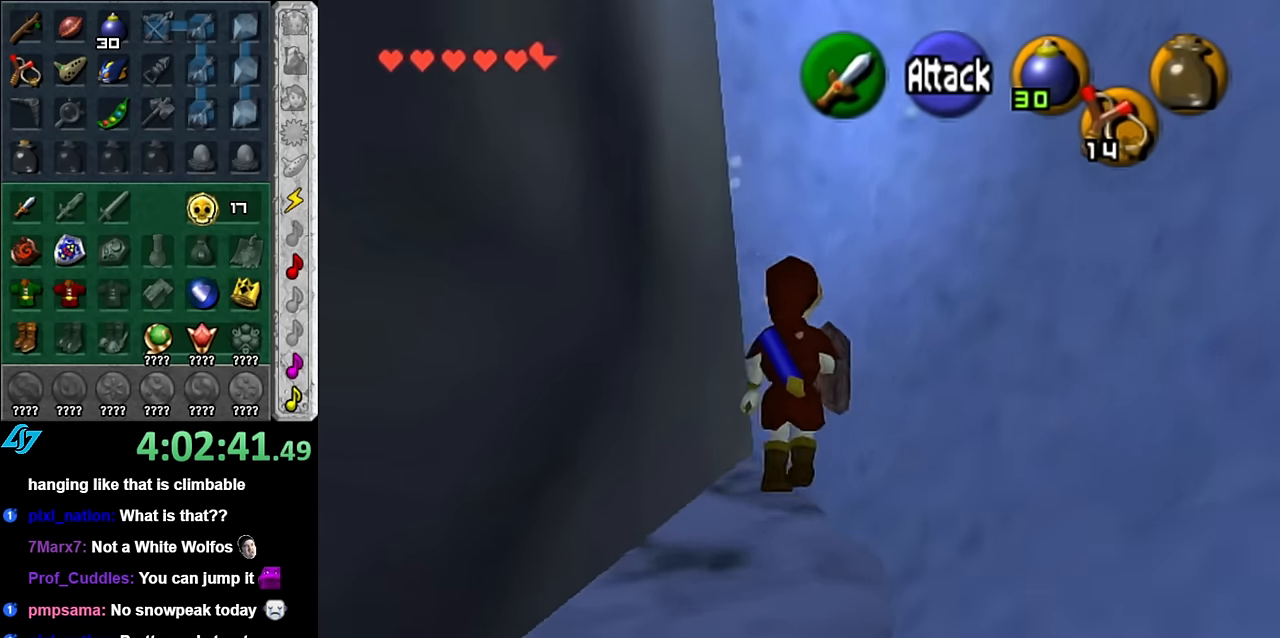
{"buttons": [], "left_stick": "center", "right_stick": "center", "button_events": [[17, "A", "up"], [17, "L1", "up"]]}
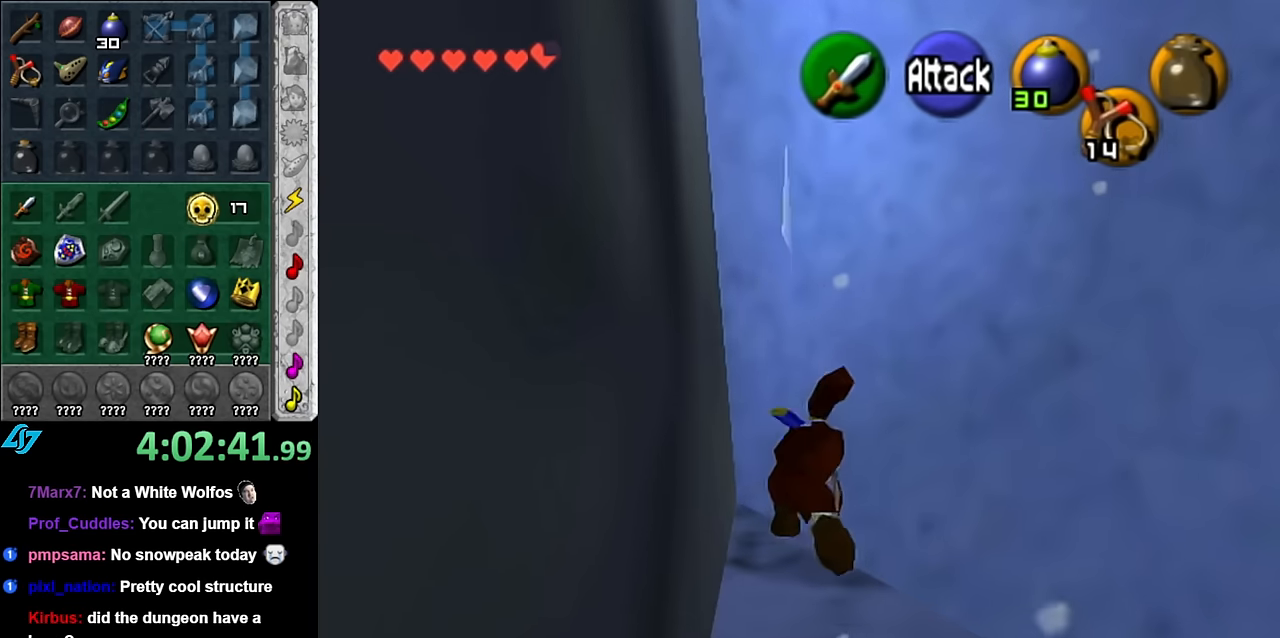
{"buttons": ["A"], "left_stick": "down-right", "right_stick": "center", "button_events": [[417, "A", "down"]]}
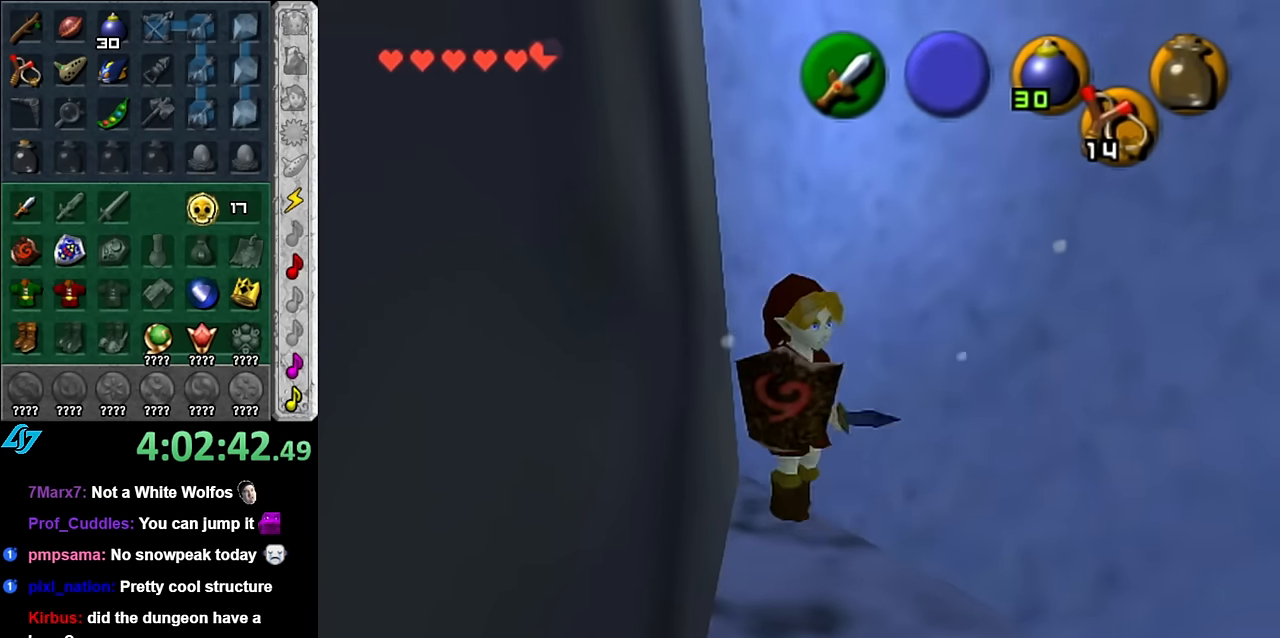
{"buttons": [], "left_stick": "up", "right_stick": "center", "button_events": [[50, "L1", "down"], [100, "A", "up"], [300, "L1", "up"]]}
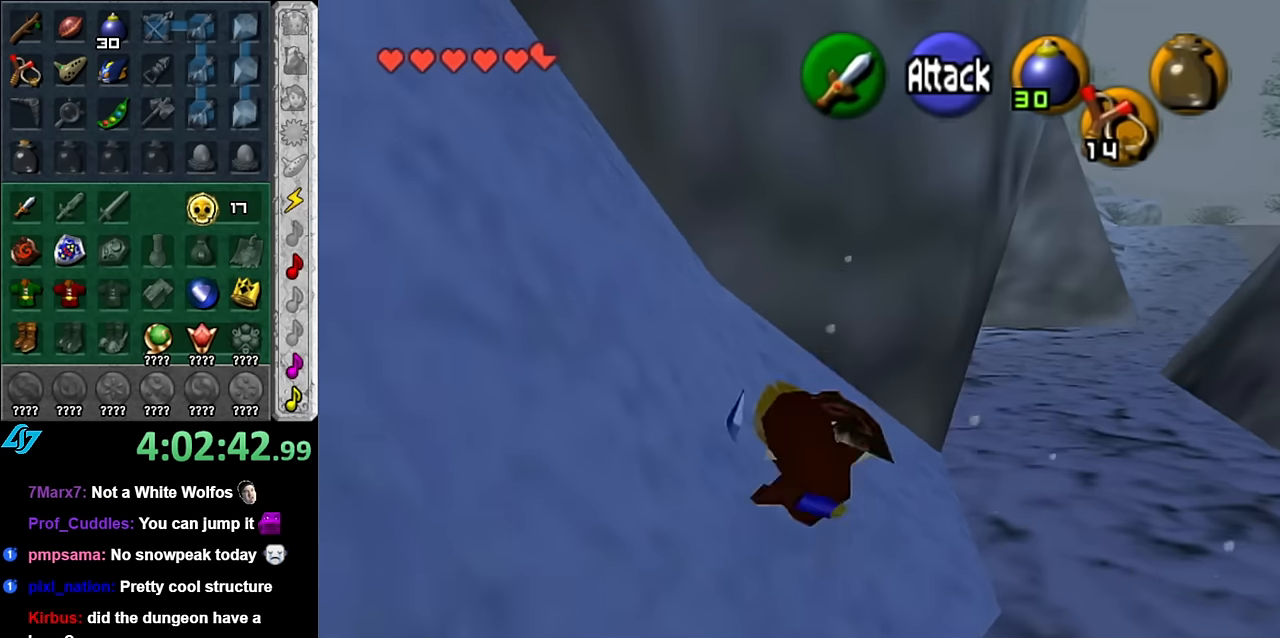
{"buttons": [], "left_stick": "up-right", "right_stick": "center", "button_events": []}
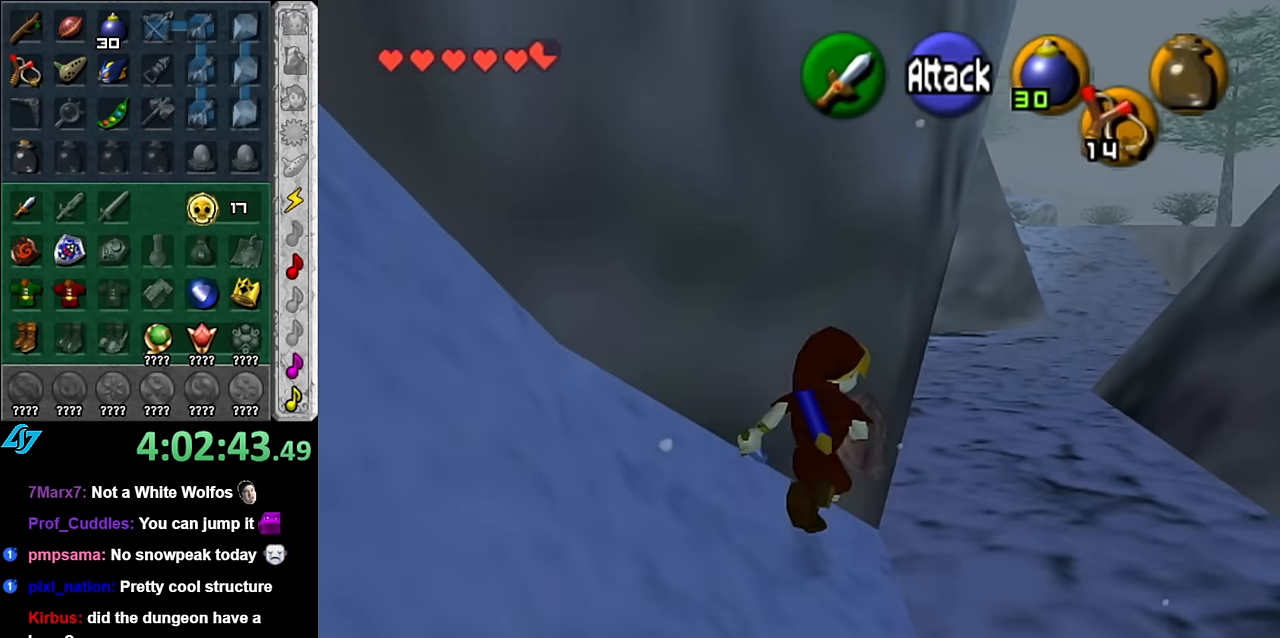
{"buttons": ["A"], "left_stick": "up", "right_stick": "center", "button_events": [[384, "A", "down"]]}
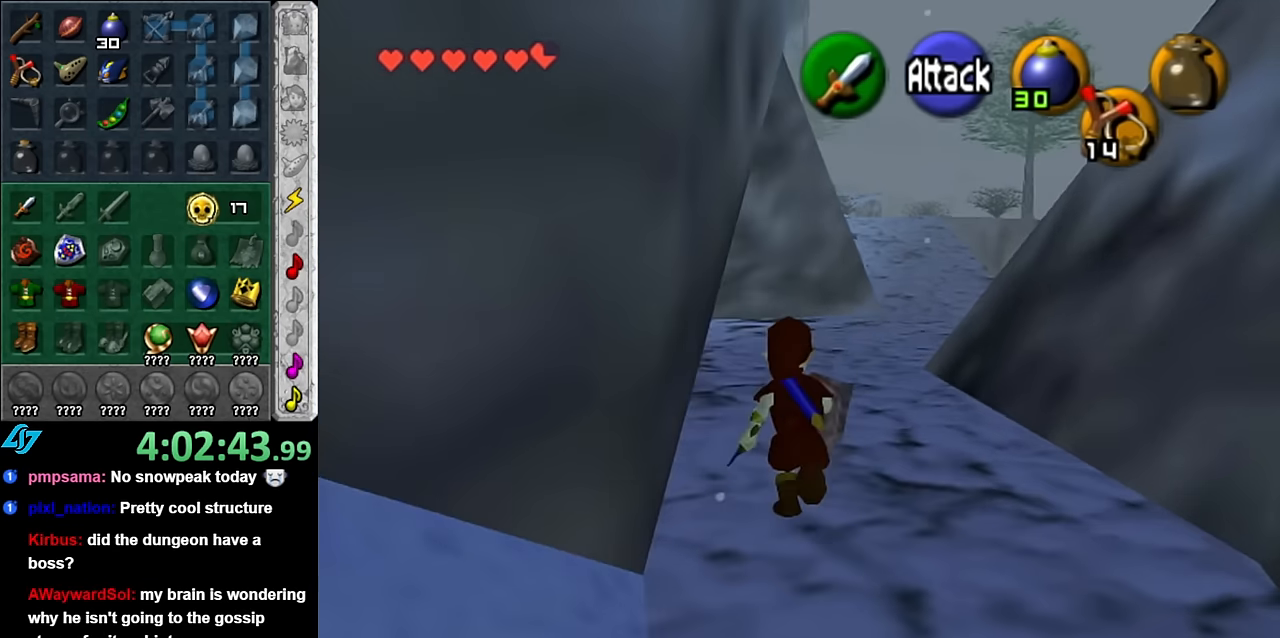
{"buttons": [], "left_stick": "up", "right_stick": "center", "button_events": [[50, "A", "up"]]}
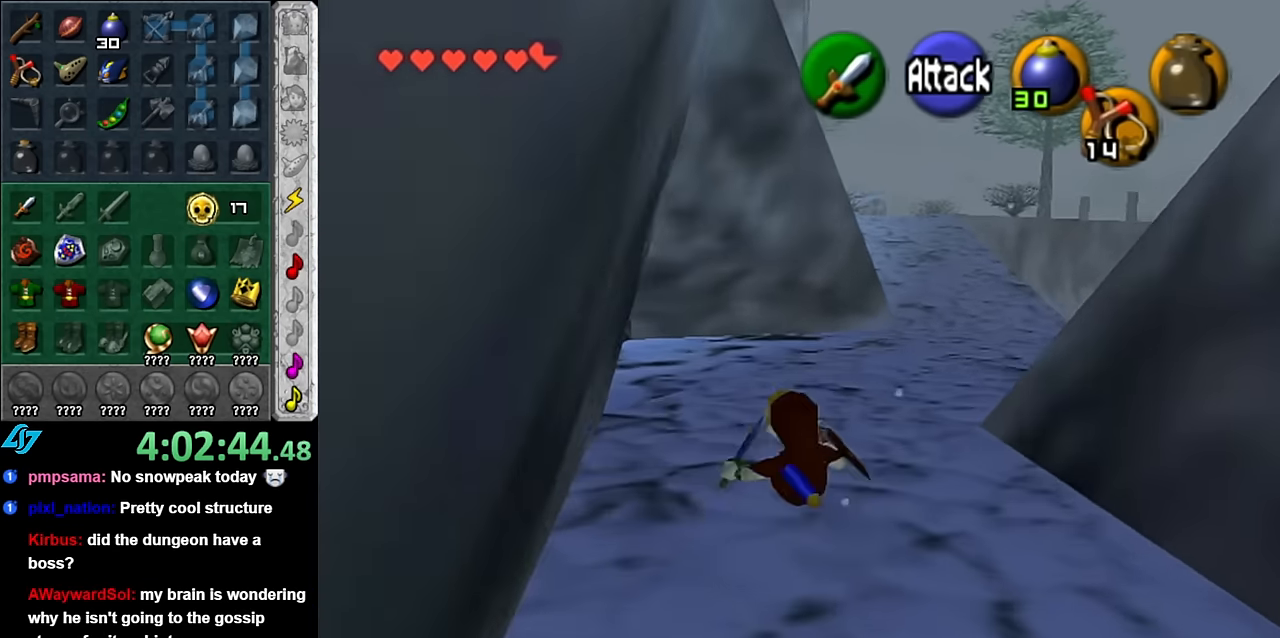
{"buttons": ["L1"], "left_stick": "up", "right_stick": "center", "button_events": [[267, "A", "down"], [400, "L1", "down"], [417, "A", "up"]]}
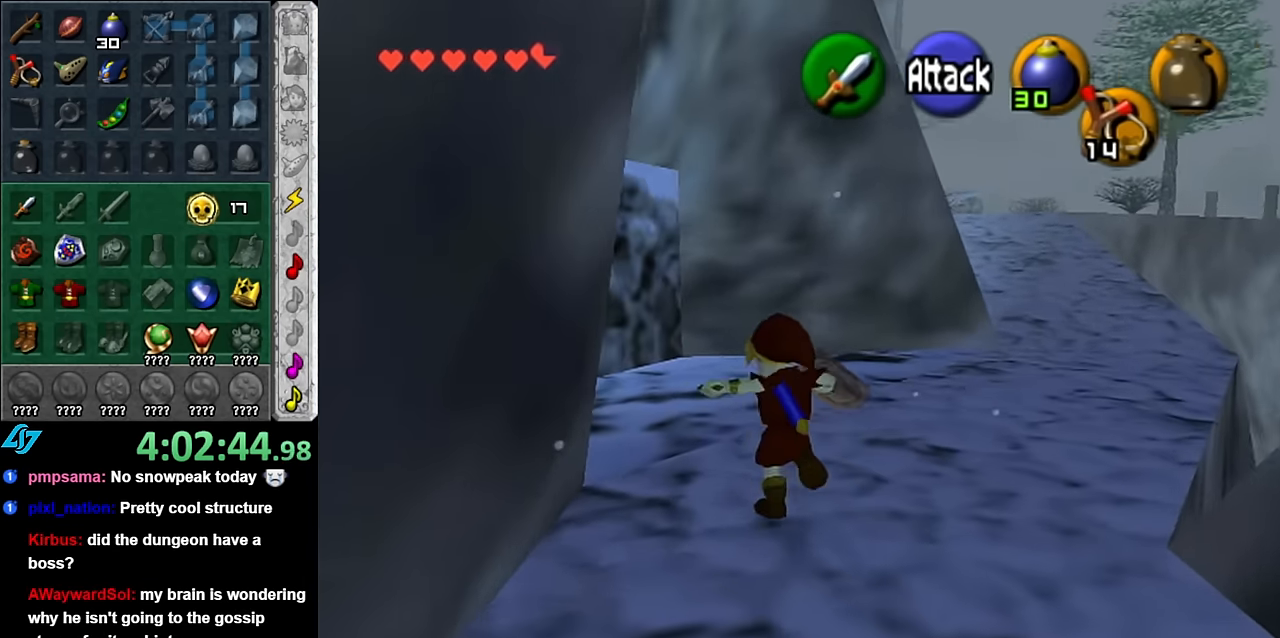
{"buttons": [], "left_stick": "up", "right_stick": "center", "button_events": [[100, "L1", "up"]]}
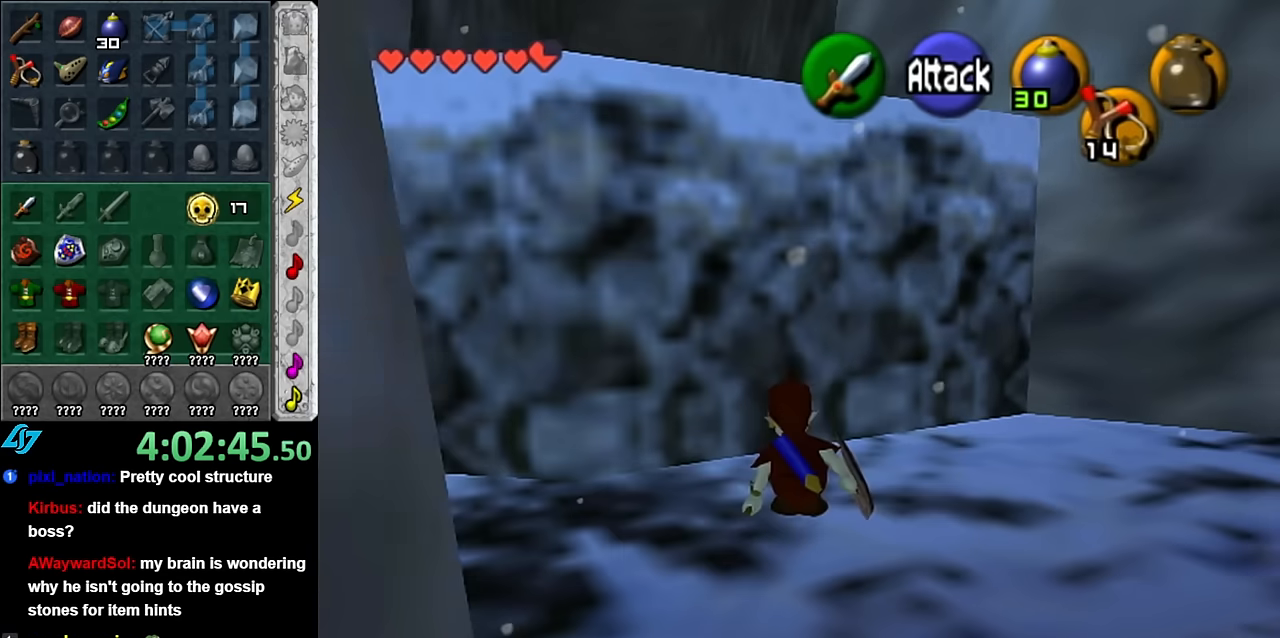
{"buttons": [], "left_stick": "left", "right_stick": "center", "button_events": []}
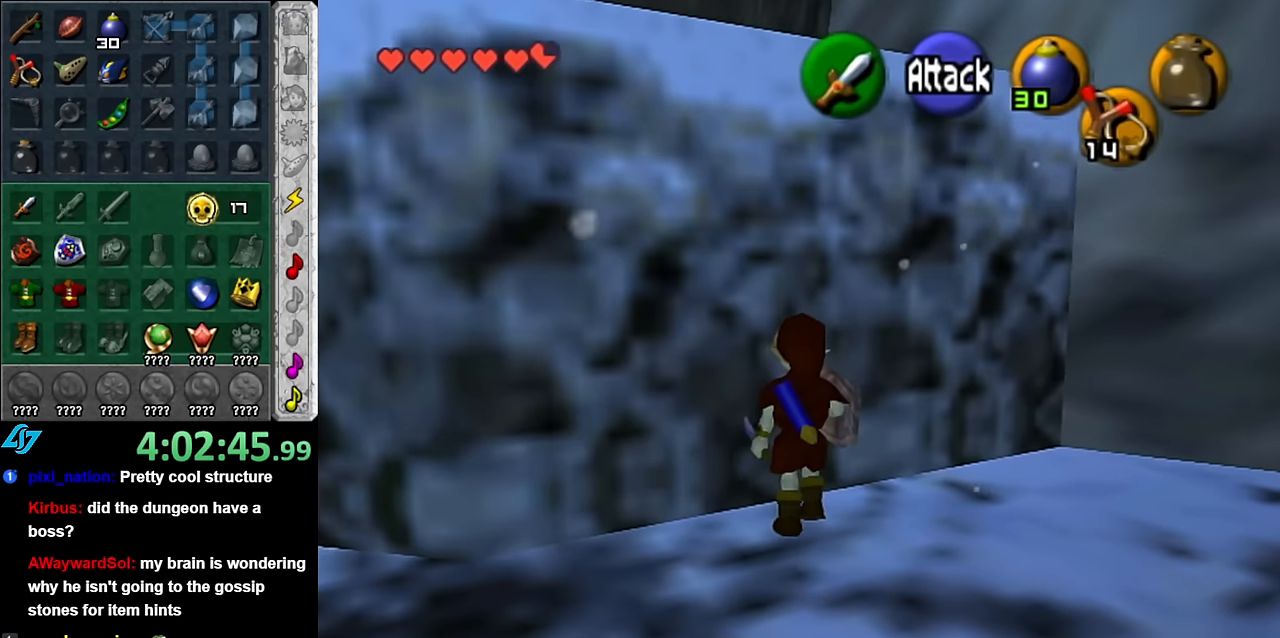
{"buttons": [], "left_stick": "left", "right_stick": "center", "button_events": []}
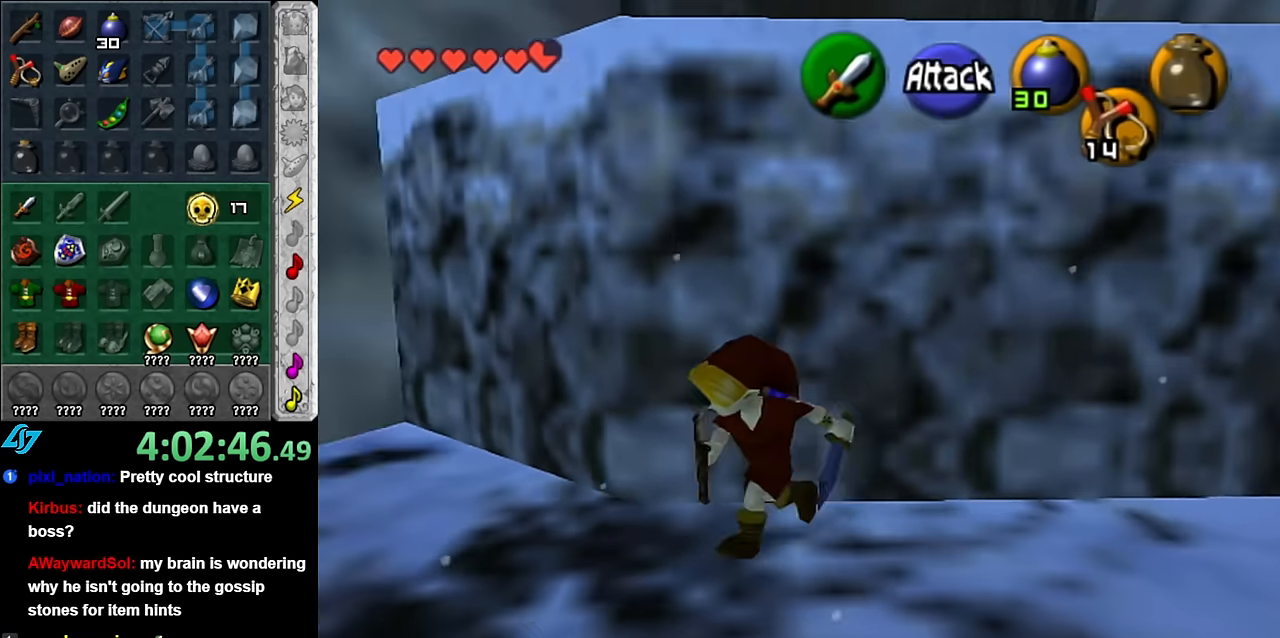
{"buttons": [], "left_stick": "up", "right_stick": "center", "button_events": []}
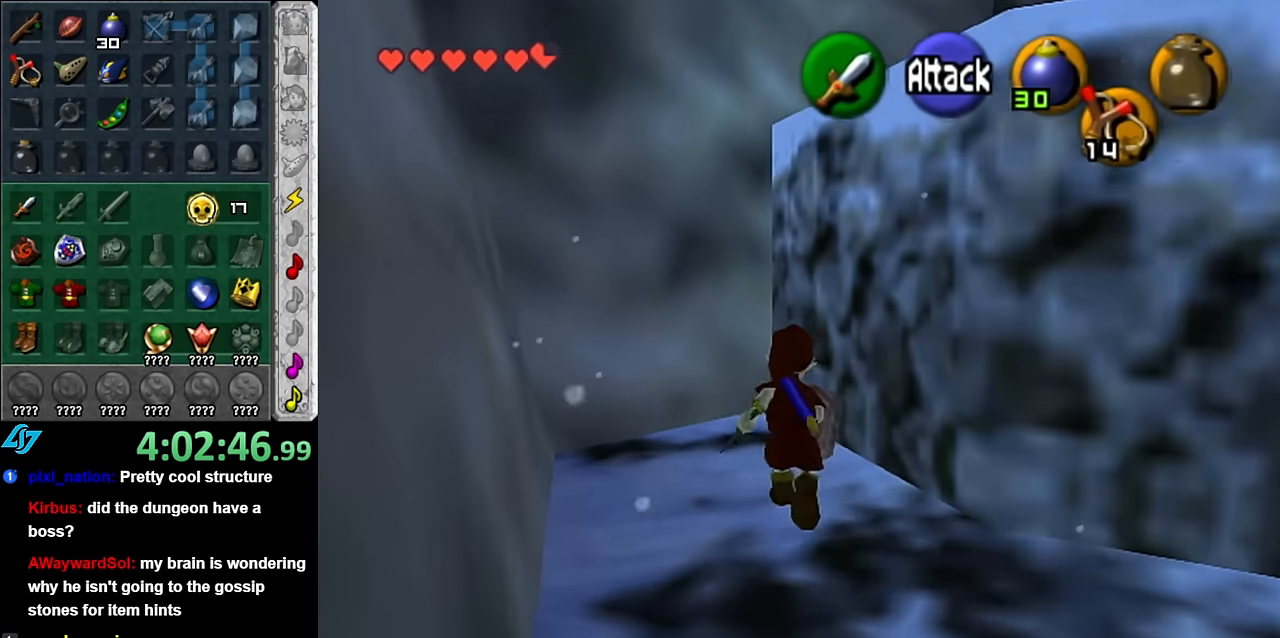
{"buttons": [], "left_stick": "up-right", "right_stick": "center", "button_events": []}
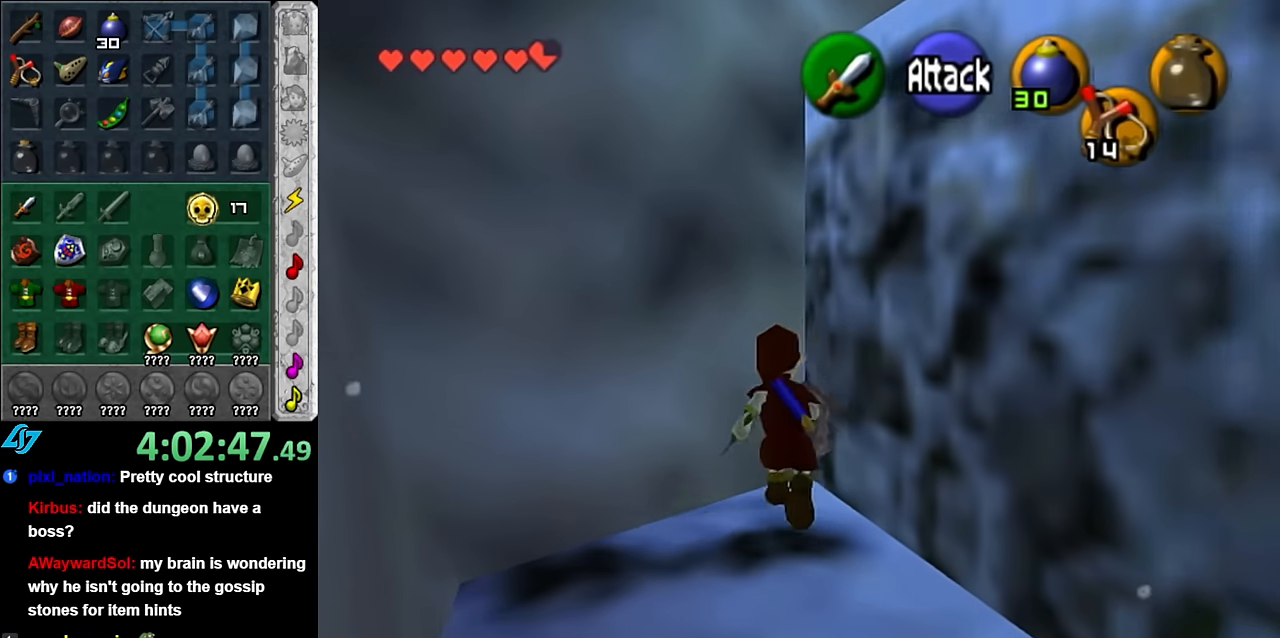
{"buttons": [], "left_stick": "down-right", "right_stick": "center", "button_events": []}
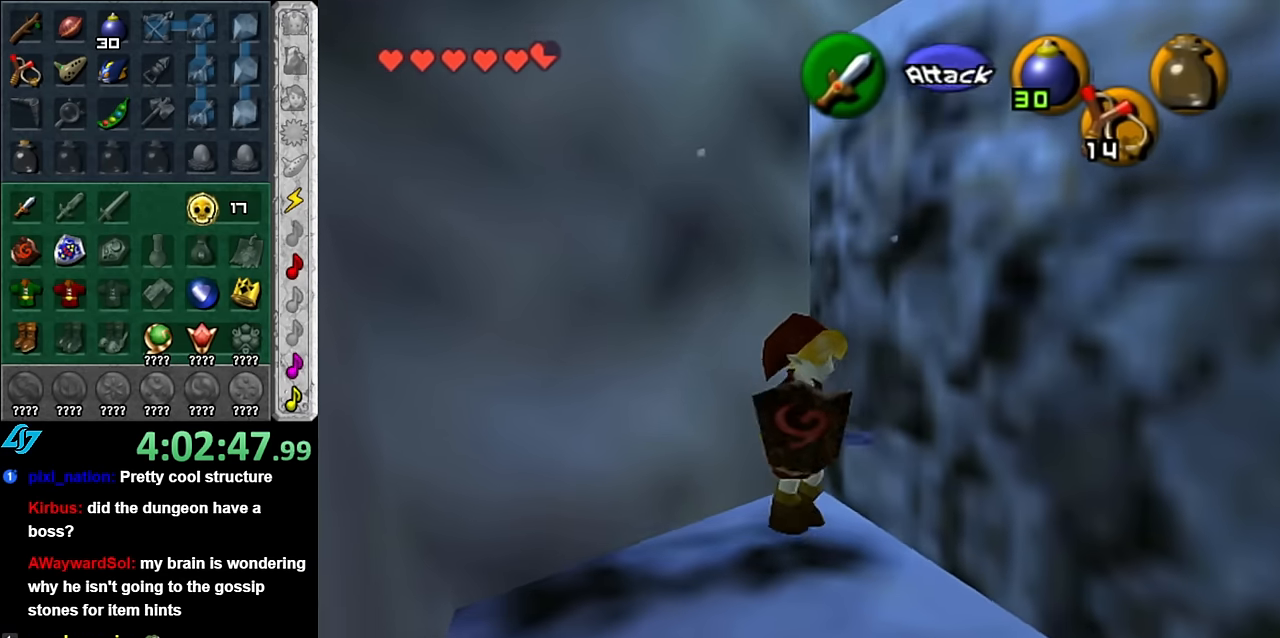
{"buttons": ["A"], "left_stick": "down-right", "right_stick": "center", "button_events": [[200, "A", "down"]]}
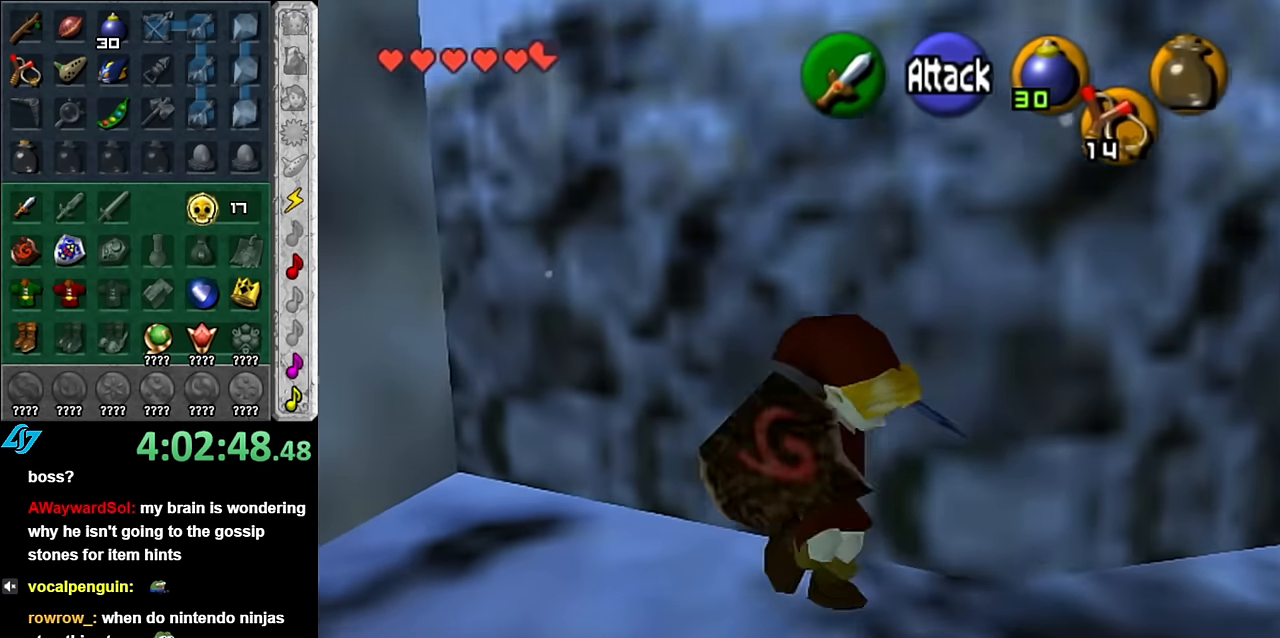
{"buttons": [], "left_stick": "up-right", "right_stick": "center", "button_events": [[50, "A", "up"]]}
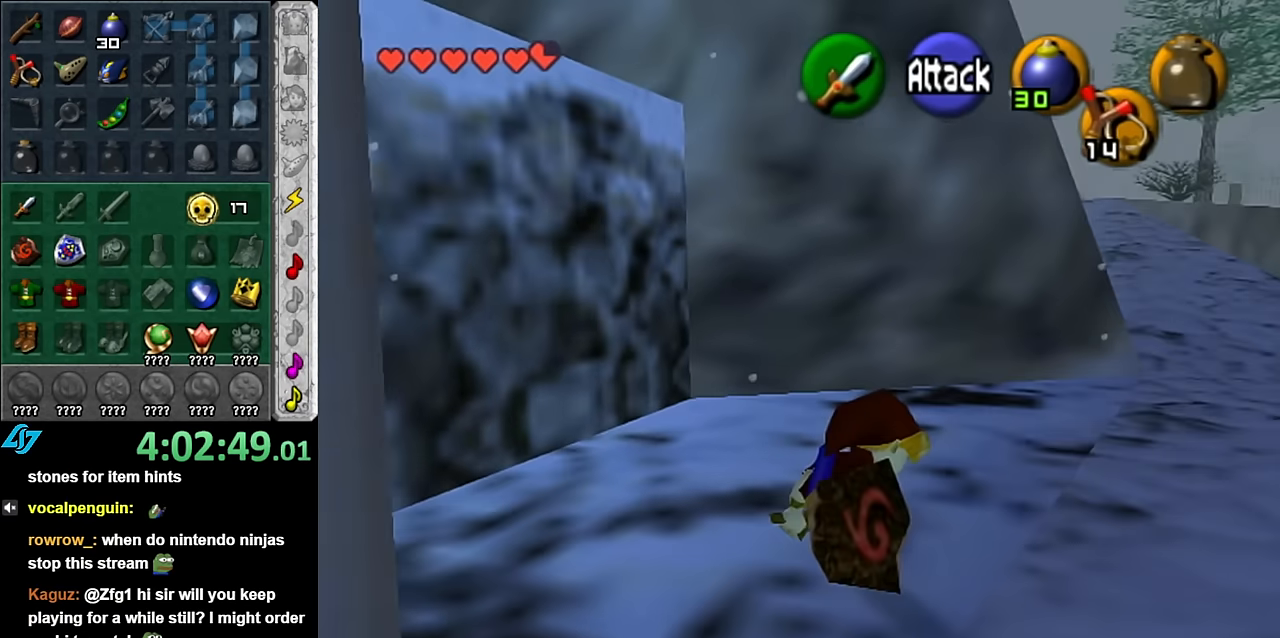
{"buttons": [], "left_stick": "up-right", "right_stick": "center", "button_events": []}
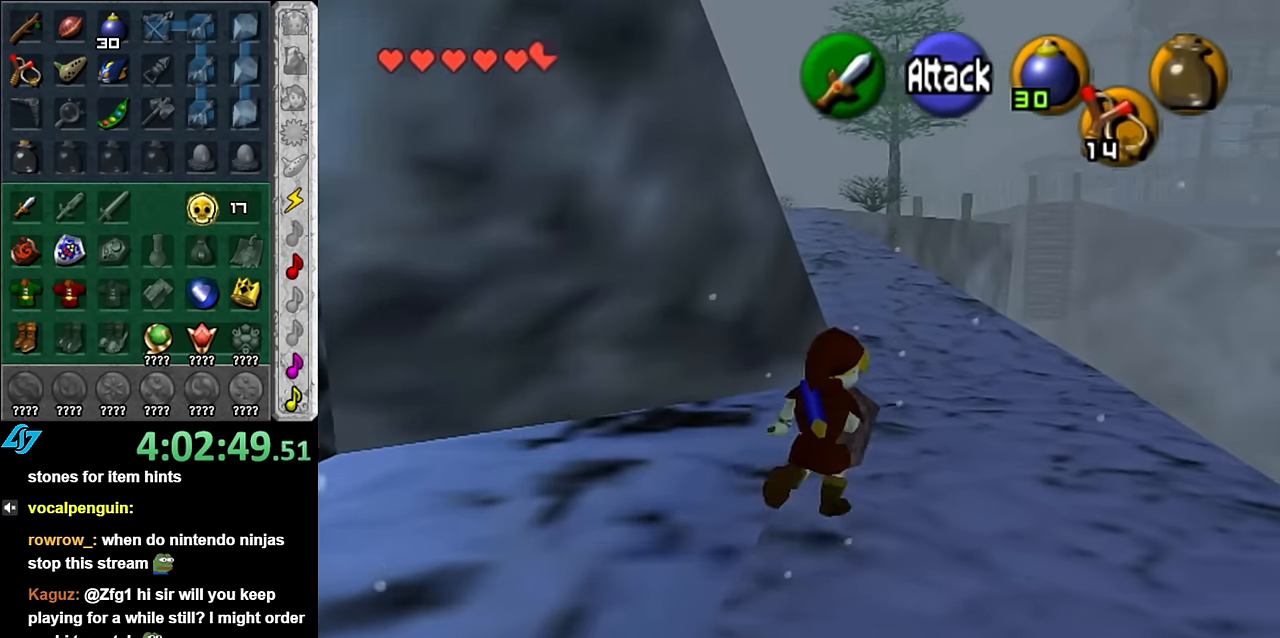
{"buttons": [], "left_stick": "up-left", "right_stick": "center", "button_events": []}
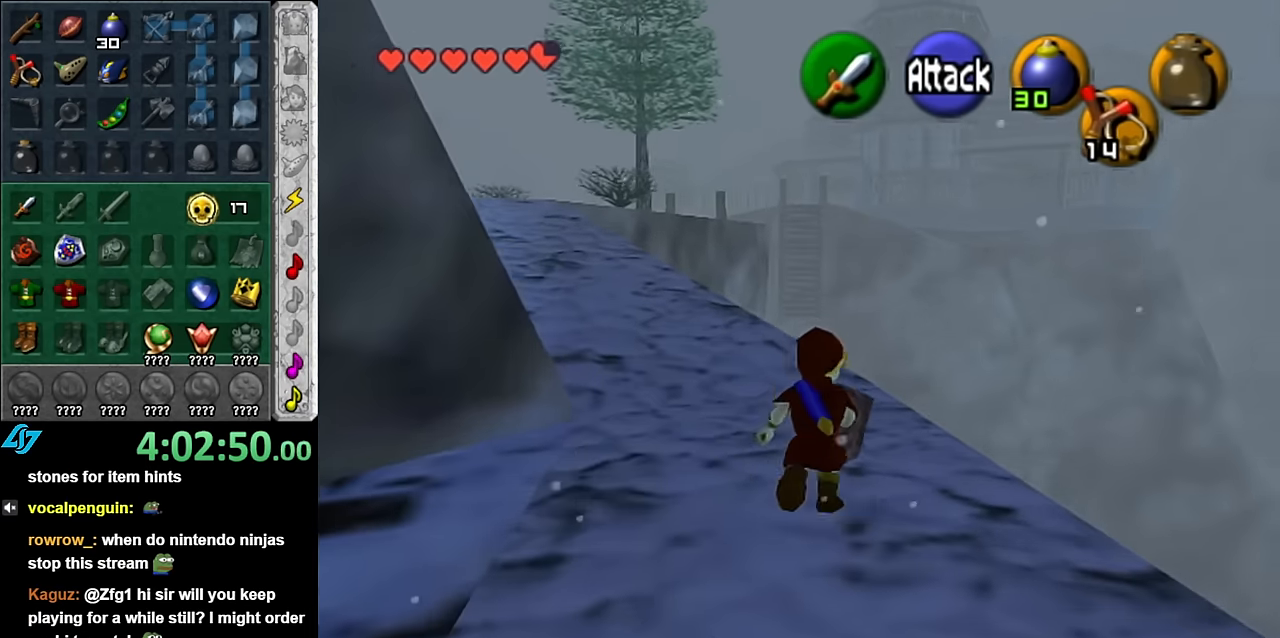
{"buttons": [], "left_stick": "up", "right_stick": "center", "button_events": []}
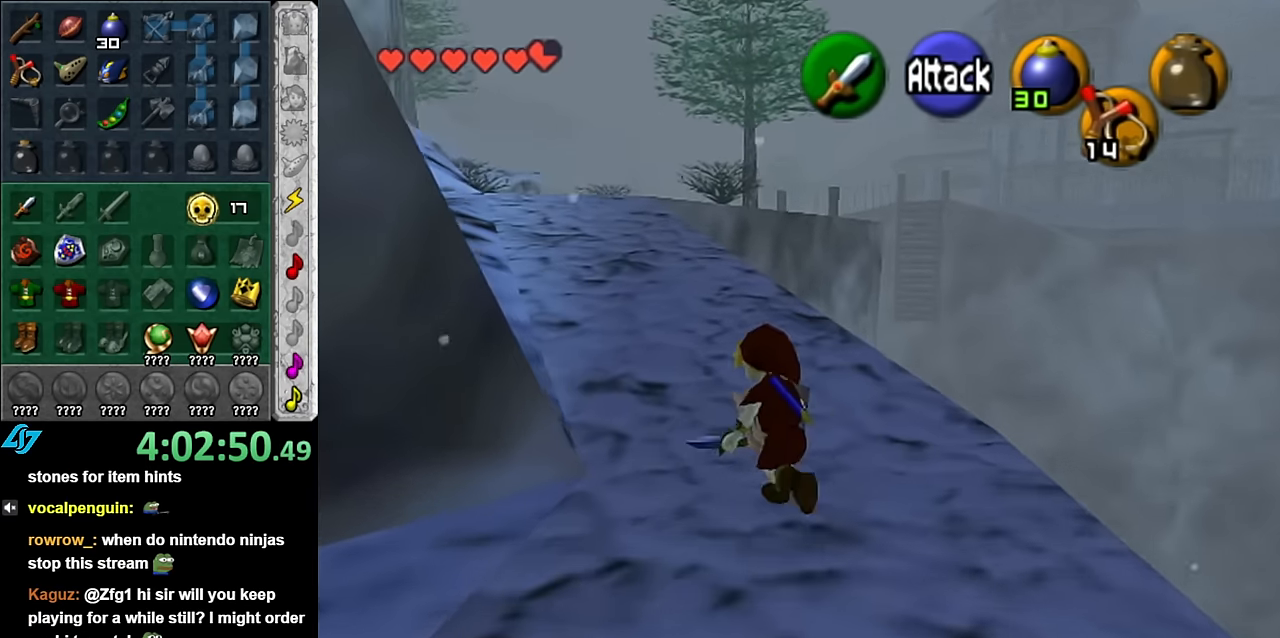
{"buttons": [], "left_stick": "up-left", "right_stick": "center", "button_events": []}